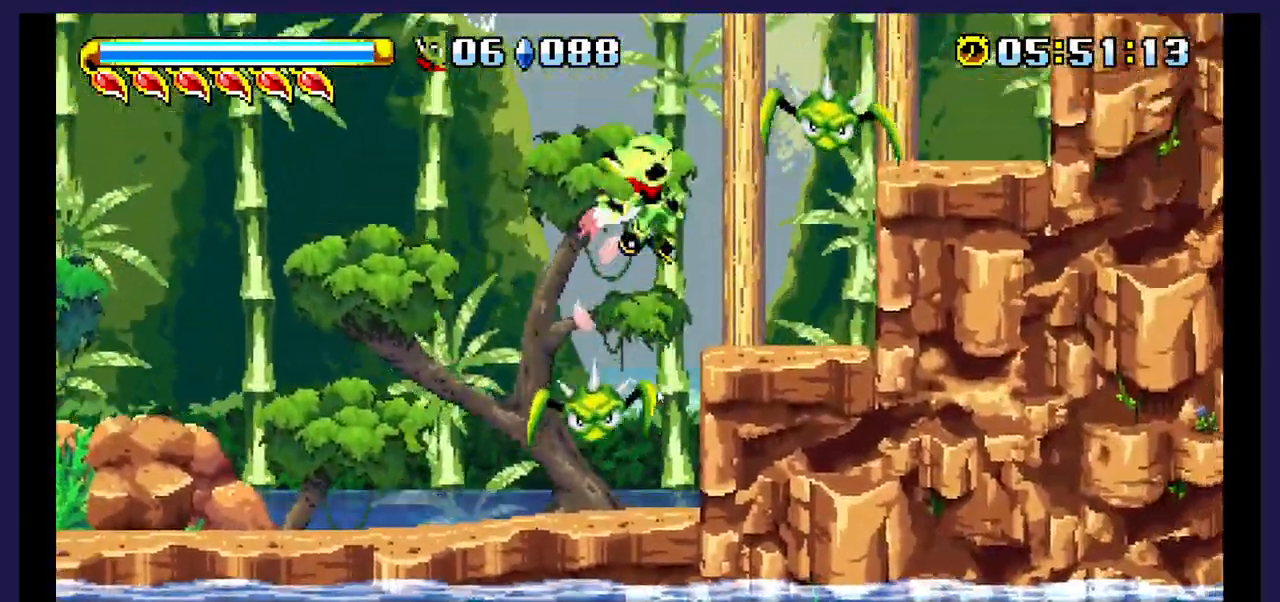
Gameplay with a controller (Xbox layout); each line is a JSON object with the inputs held at the frame after it (dt_ms = milliseconds from this image to that frame). "events" lists button and stick changes between this image and that frame as [ms after this image, input, new state], when the widget could be followed in between. Not read: left_stick right_stick.
{"dt_ms": 500, "buttons": ["X", "DPAD_RIGHT"], "events": [[17, "X", "up"], [117, "X", "down"], [217, "X", "up"], [367, "X", "down"]]}
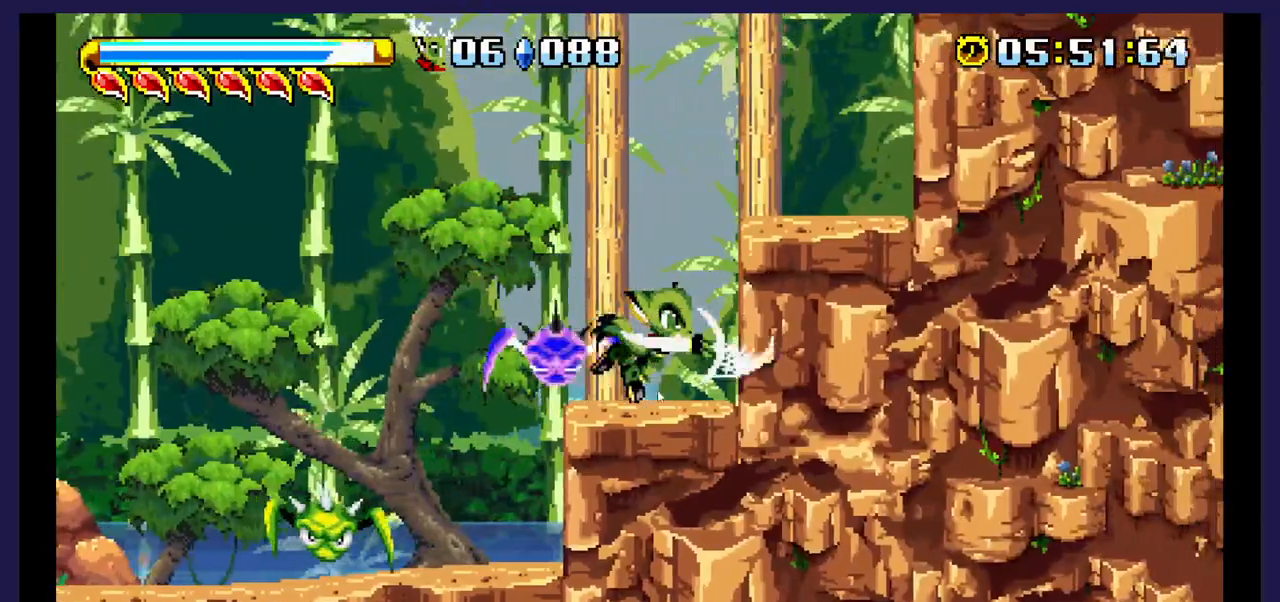
{"dt_ms": 500, "buttons": ["DPAD_RIGHT"], "events": [[150, "A", "down"], [150, "X", "up"], [417, "A", "up"]]}
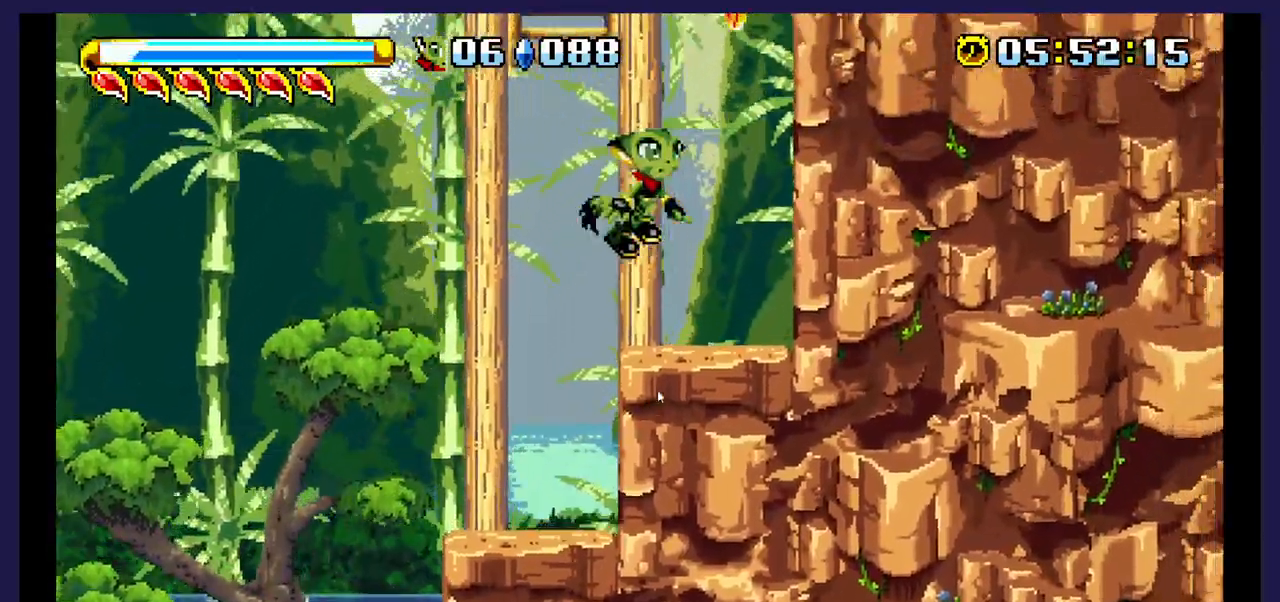
{"dt_ms": 500, "buttons": ["X", "DPAD_RIGHT"], "events": [[133, "X", "down"]]}
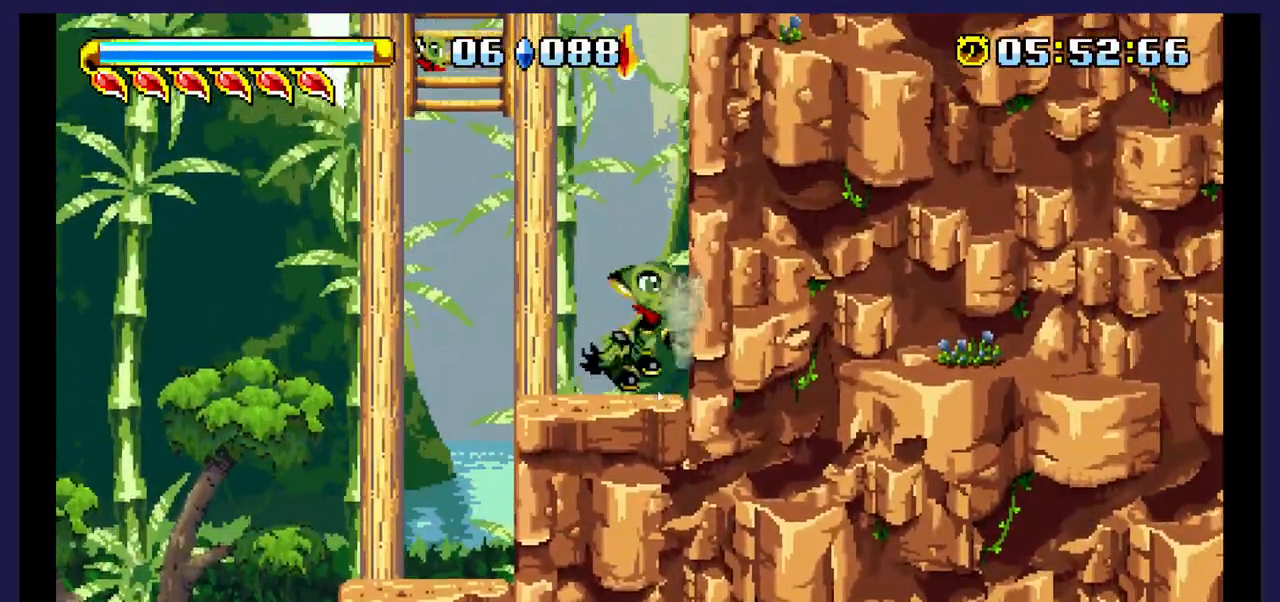
{"dt_ms": 500, "buttons": ["A", "DPAD_LEFT"], "events": [[17, "DPAD_RIGHT", "up"], [83, "A", "down"], [83, "X", "up"], [183, "DPAD_LEFT", "down"]]}
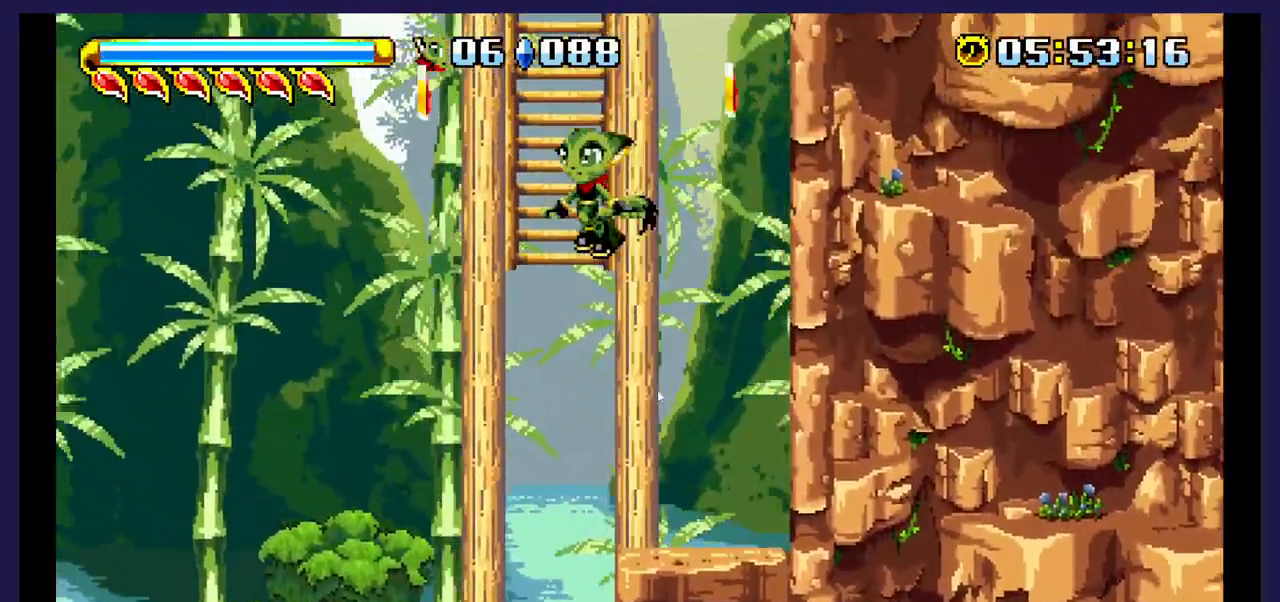
{"dt_ms": 500, "buttons": ["DPAD_UP"], "events": [[50, "DPAD_UP", "down"], [67, "DPAD_LEFT", "up"], [100, "A", "up"], [200, "X", "down"], [500, "X", "up"]]}
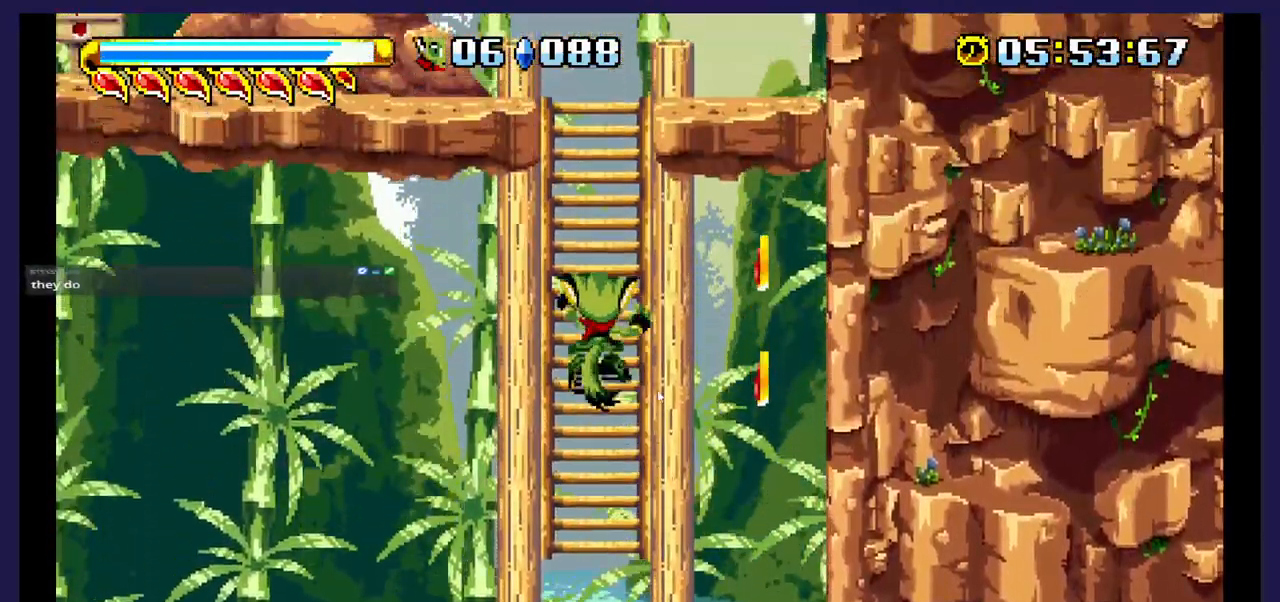
{"dt_ms": 1000, "buttons": ["DPAD_LEFT"]}
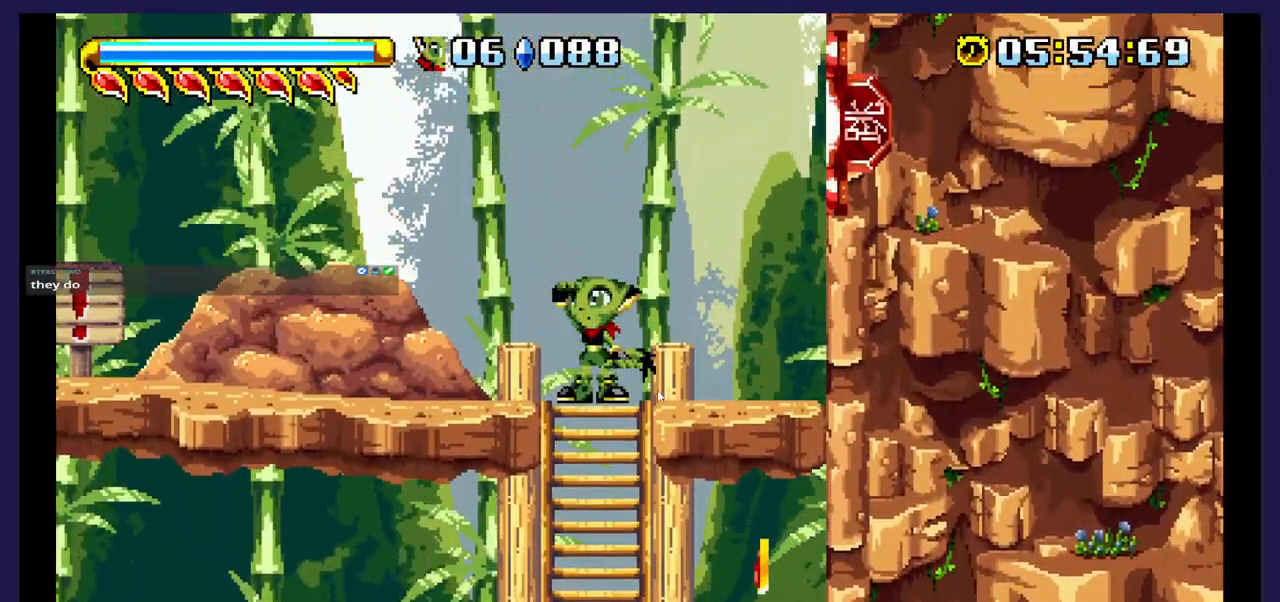
{"dt_ms": 500, "buttons": ["DPAD_LEFT"], "events": []}
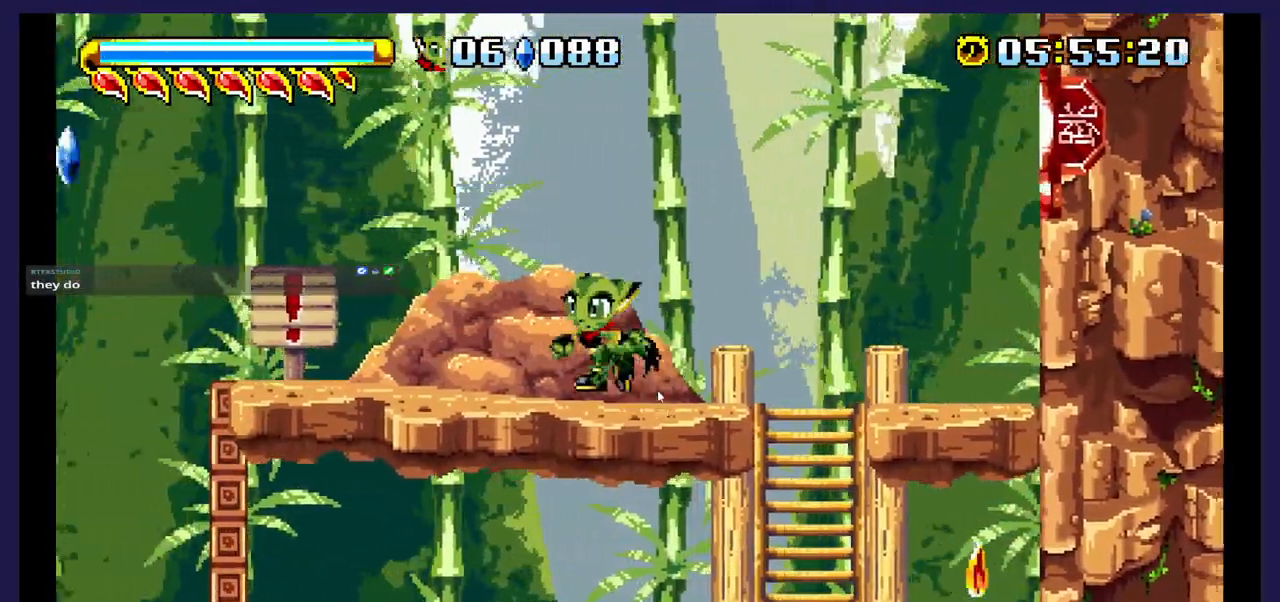
{"dt_ms": 500, "buttons": ["A", "DPAD_RIGHT"], "events": [[400, "DPAD_LEFT", "up"], [433, "A", "down"], [483, "DPAD_RIGHT", "down"]]}
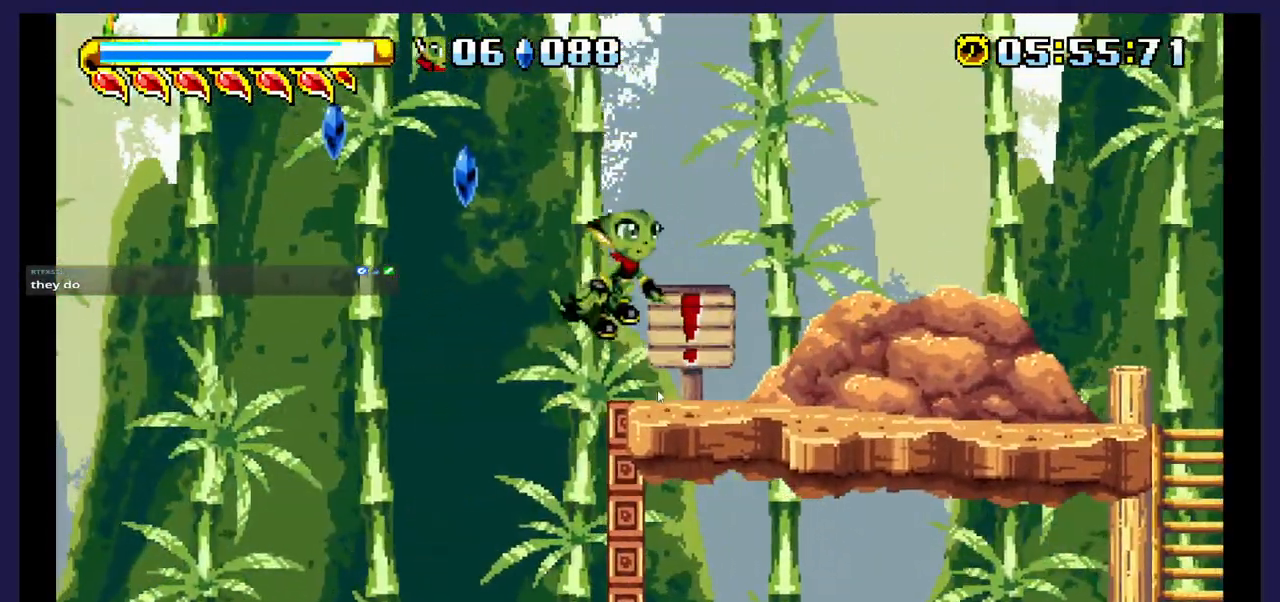
{"dt_ms": 500, "buttons": ["DPAD_RIGHT"], "events": [[183, "A", "up"]]}
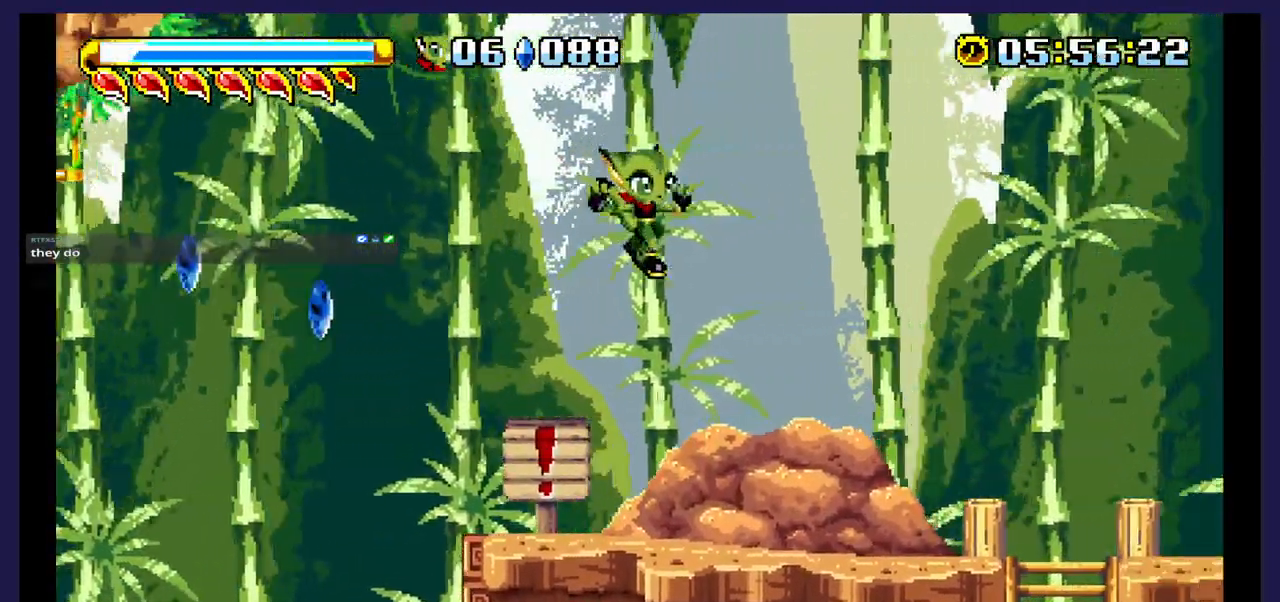
{"dt_ms": 500, "buttons": ["A", "DPAD_RIGHT"], "events": [[450, "A", "down"]]}
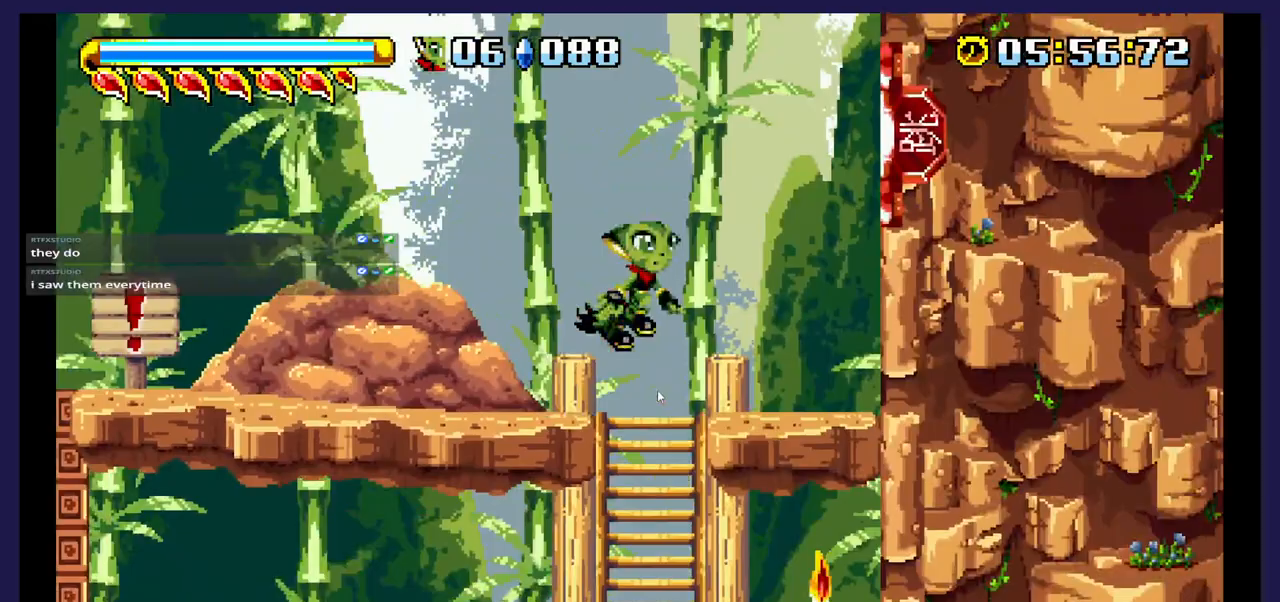
{"dt_ms": 500, "buttons": ["DPAD_RIGHT"], "events": [[300, "A", "up"]]}
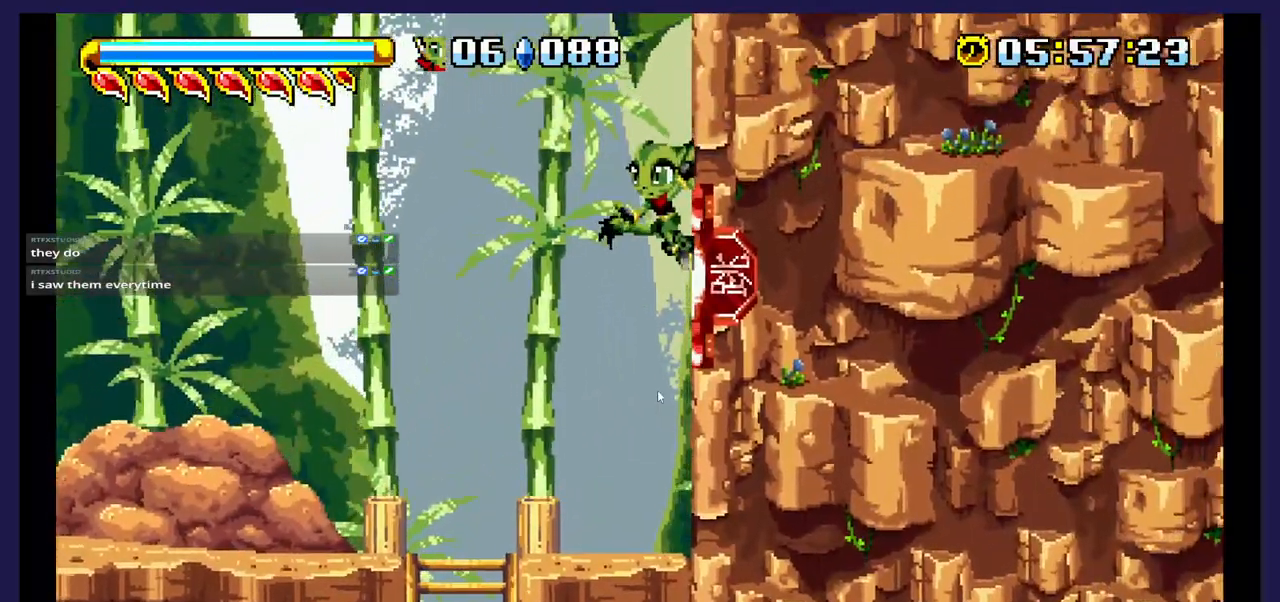
{"dt_ms": 500, "buttons": ["DPAD_RIGHT"], "events": []}
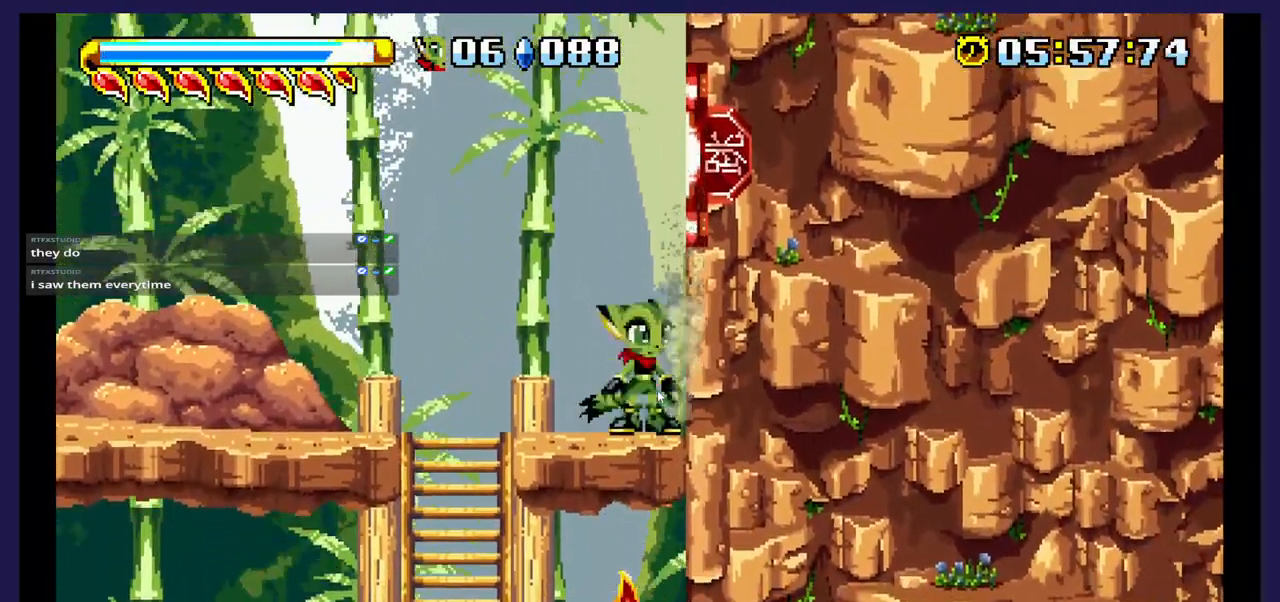
{"dt_ms": 500, "buttons": ["DPAD_RIGHT"], "events": [[117, "DPAD_RIGHT", "up"], [183, "A", "down"], [283, "DPAD_RIGHT", "down"], [350, "A", "up"]]}
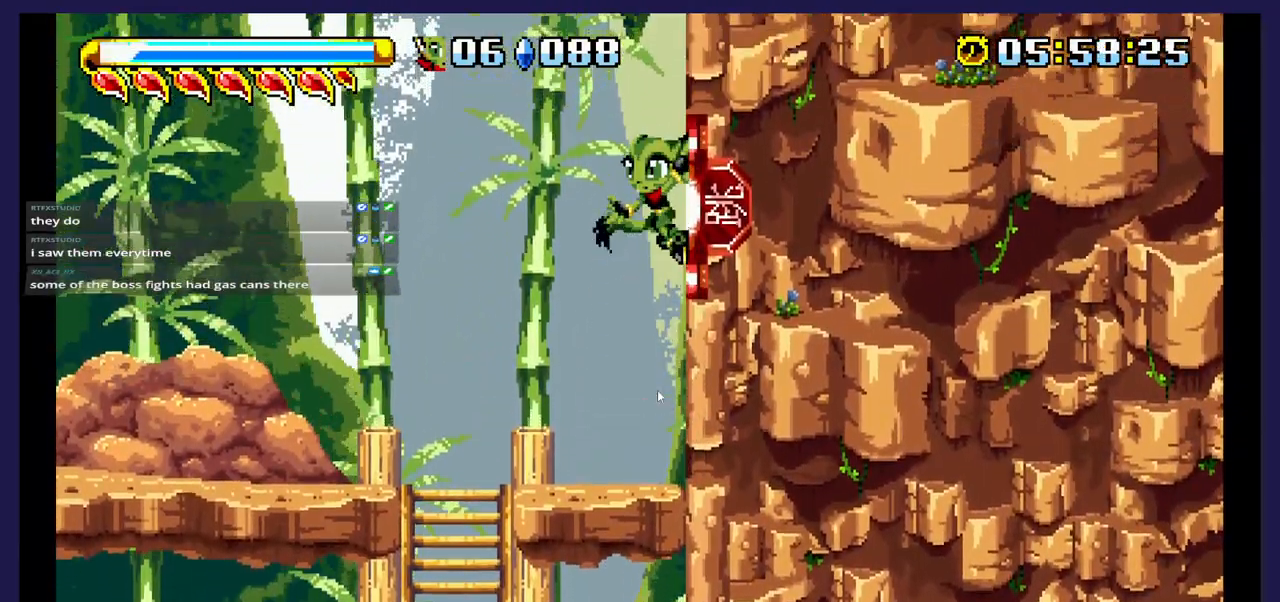
{"dt_ms": 500, "buttons": [], "events": [[500, "DPAD_RIGHT", "up"]]}
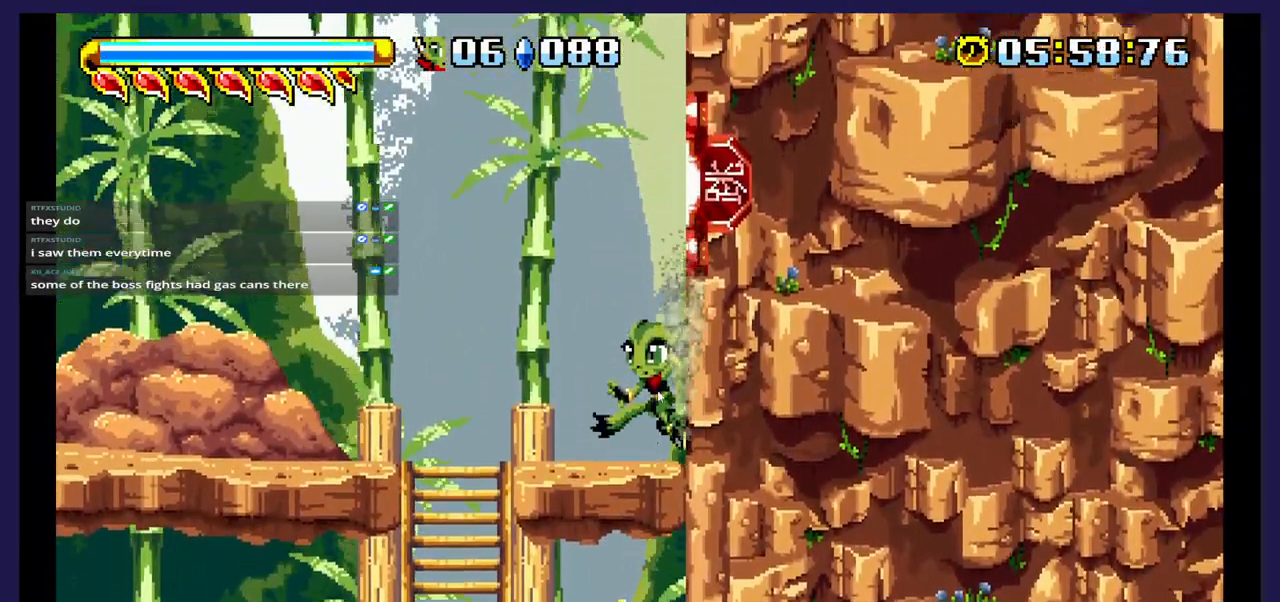
{"dt_ms": 500, "buttons": ["DPAD_RIGHT"], "events": [[150, "A", "down"], [250, "DPAD_RIGHT", "down"], [367, "A", "up"]]}
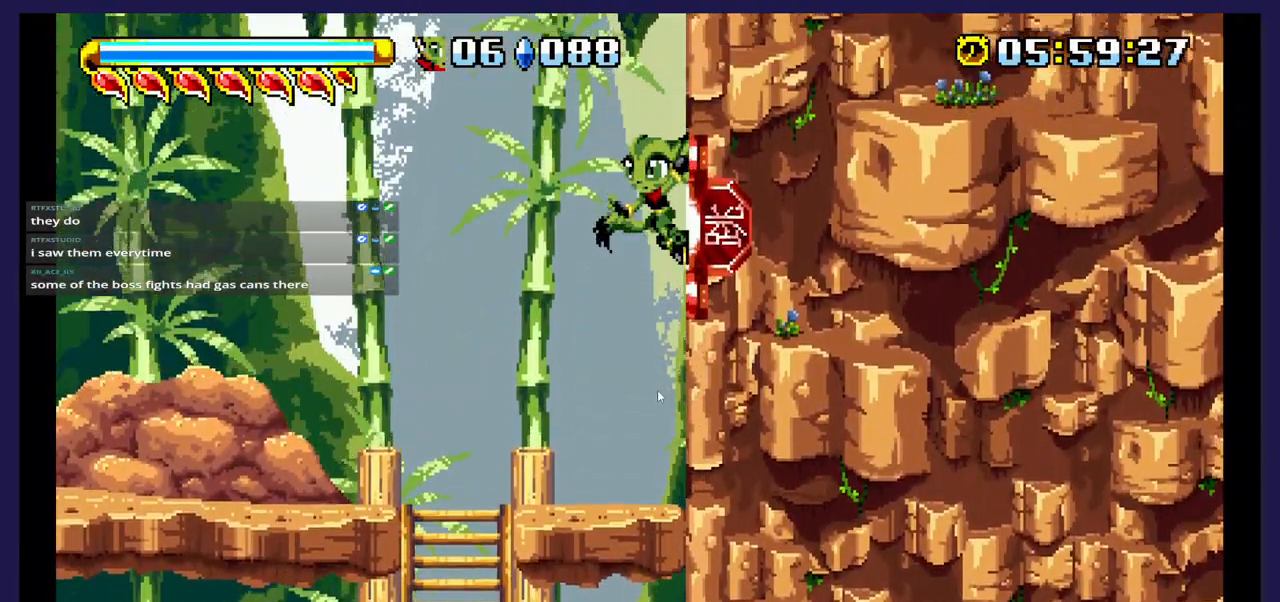
{"dt_ms": 500, "buttons": ["DPAD_RIGHT"], "events": [[17, "DPAD_RIGHT", "up"], [33, "DPAD_LEFT", "down"], [350, "DPAD_LEFT", "up"], [417, "DPAD_RIGHT", "down"]]}
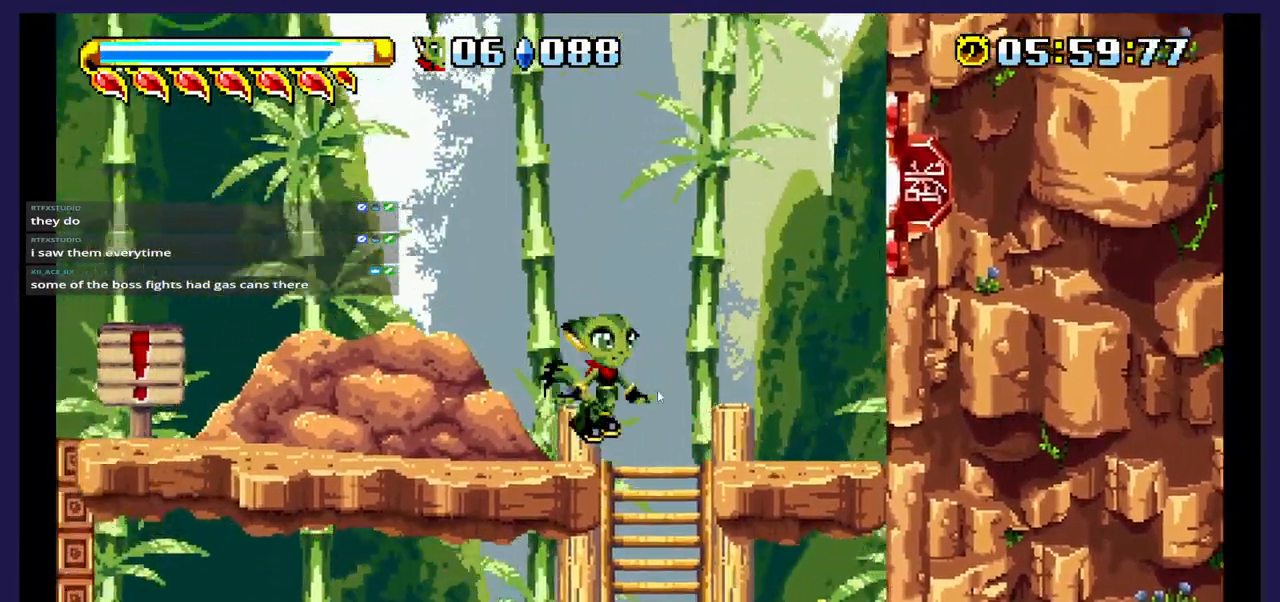
{"dt_ms": 500, "buttons": ["A", "DPAD_RIGHT"], "events": [[333, "A", "down"]]}
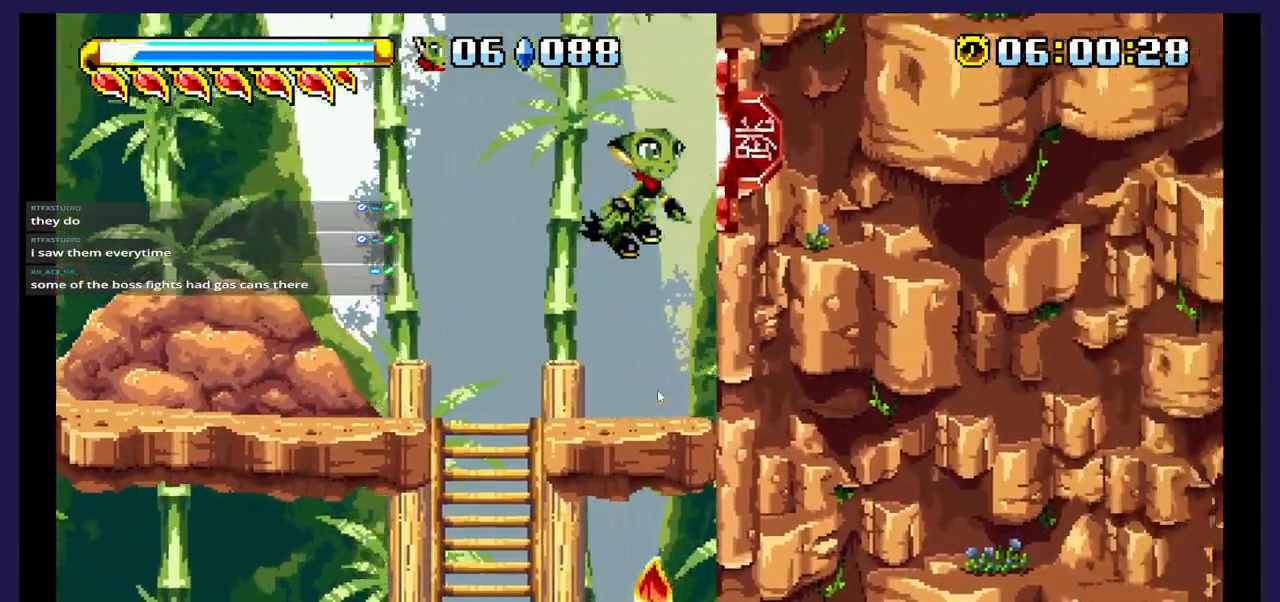
{"dt_ms": 500, "buttons": ["A", "DPAD_RIGHT"], "events": [[83, "A", "up"], [167, "X", "down"], [317, "X", "up"], [467, "A", "down"]]}
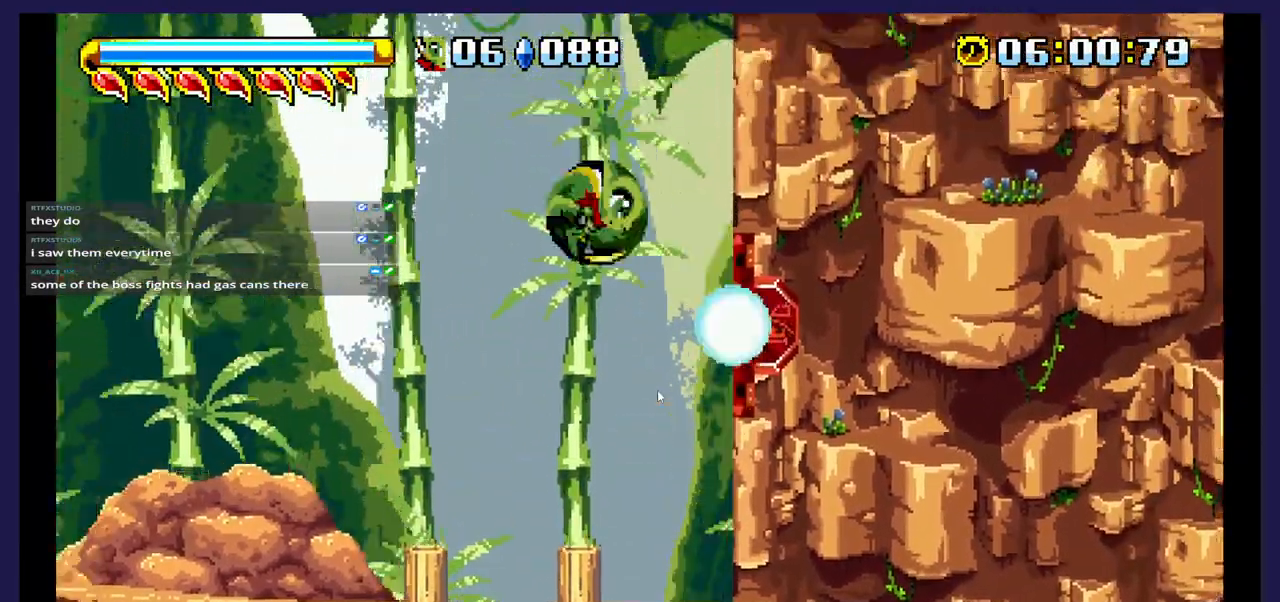
{"dt_ms": 500, "buttons": ["DPAD_RIGHT"], "events": [[150, "A", "up"]]}
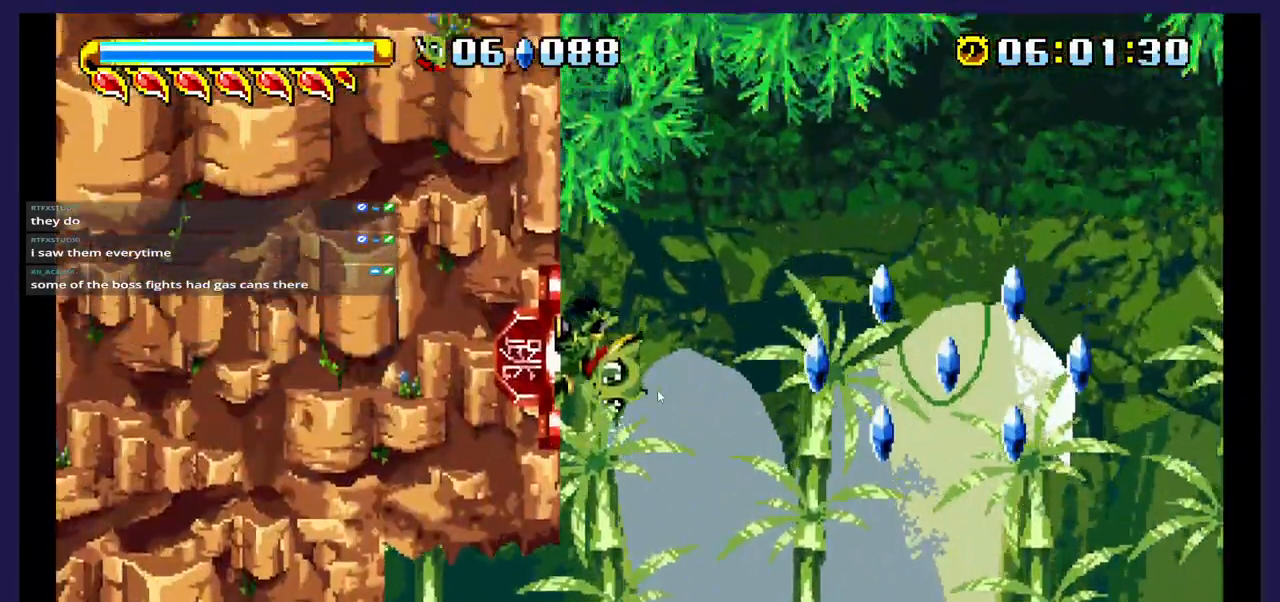
{"dt_ms": 500, "buttons": ["DPAD_RIGHT"], "events": [[183, "A", "down"], [400, "A", "up"]]}
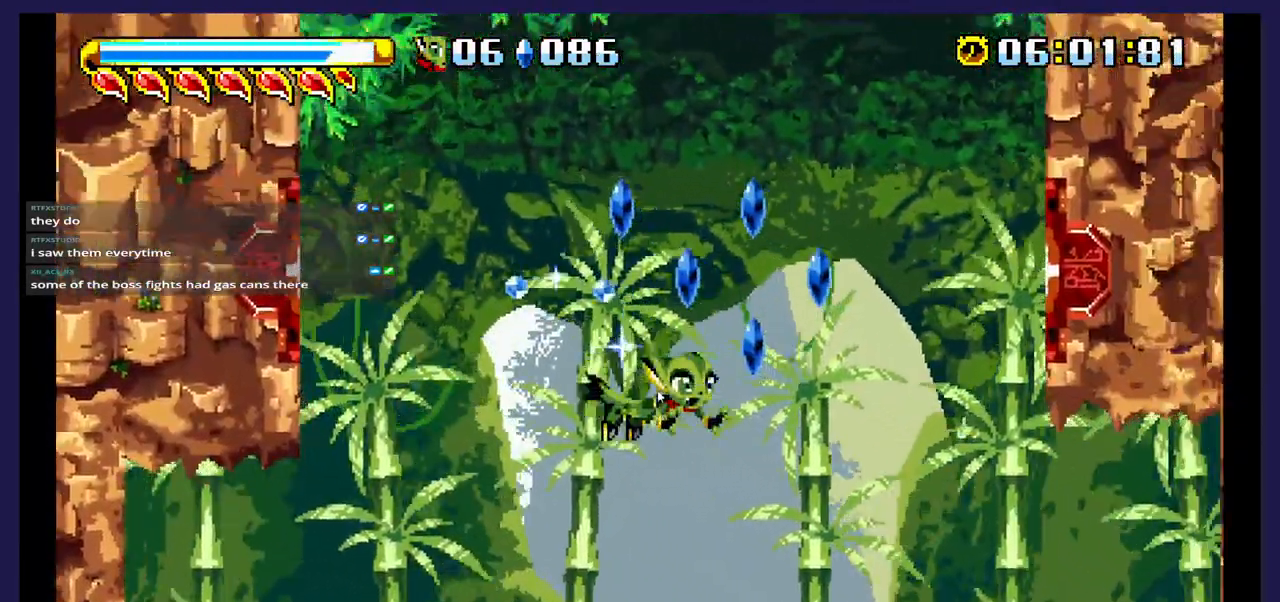
{"dt_ms": 500, "buttons": ["DPAD_RIGHT"], "events": []}
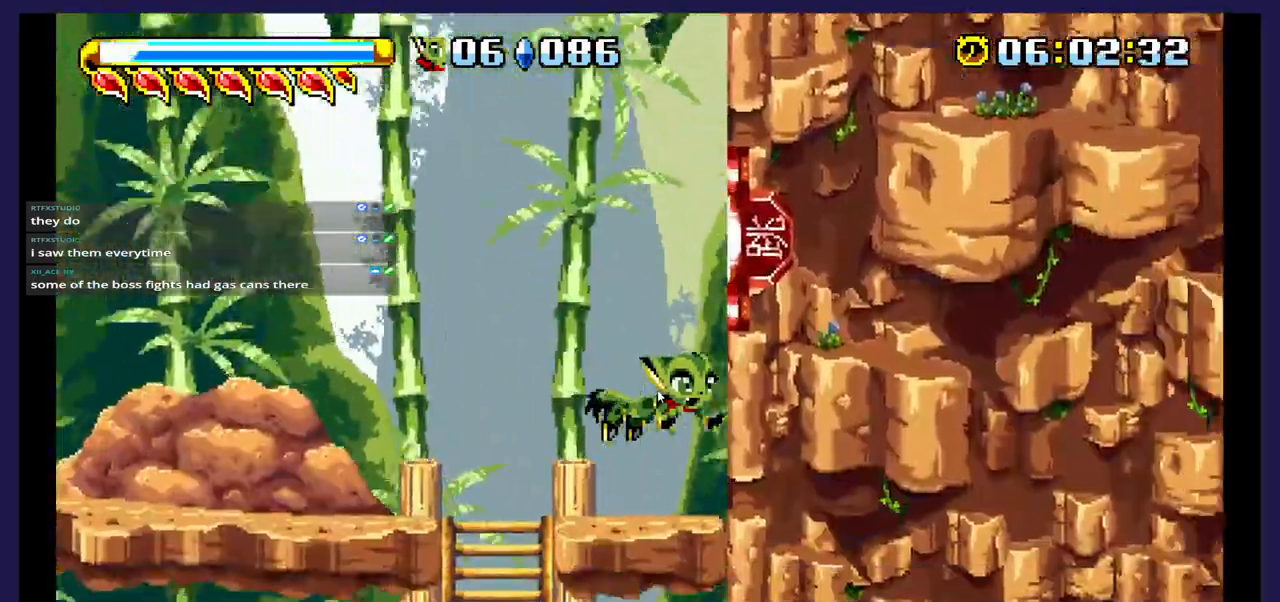
{"dt_ms": 500, "buttons": ["A"], "events": [[300, "DPAD_RIGHT", "up"], [417, "A", "down"]]}
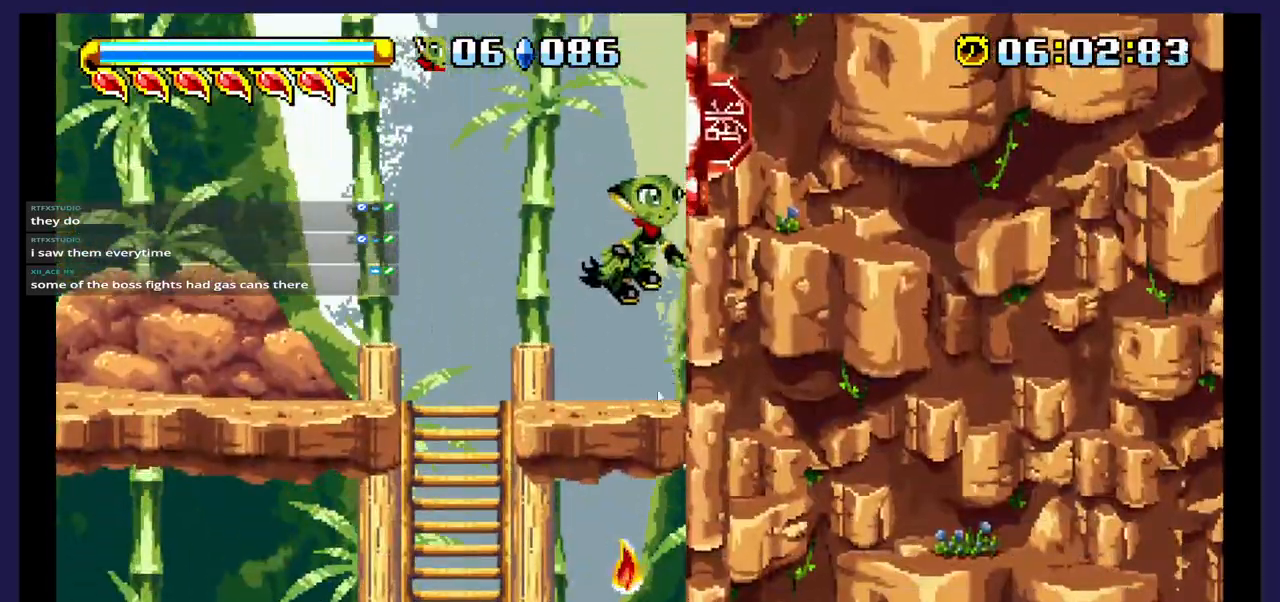
{"dt_ms": 500, "buttons": ["A", "DPAD_RIGHT"], "events": [[17, "DPAD_RIGHT", "down"], [50, "A", "up"], [383, "A", "down"]]}
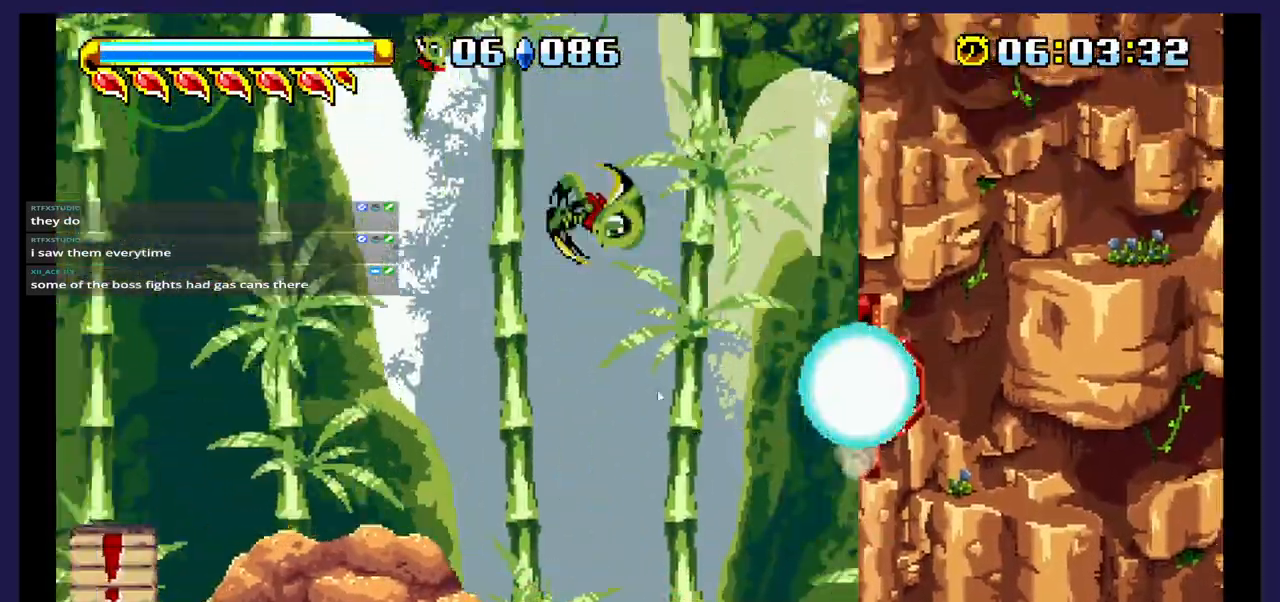
{"dt_ms": 500, "buttons": ["A", "DPAD_RIGHT"], "events": [[83, "A", "up"], [450, "A", "down"]]}
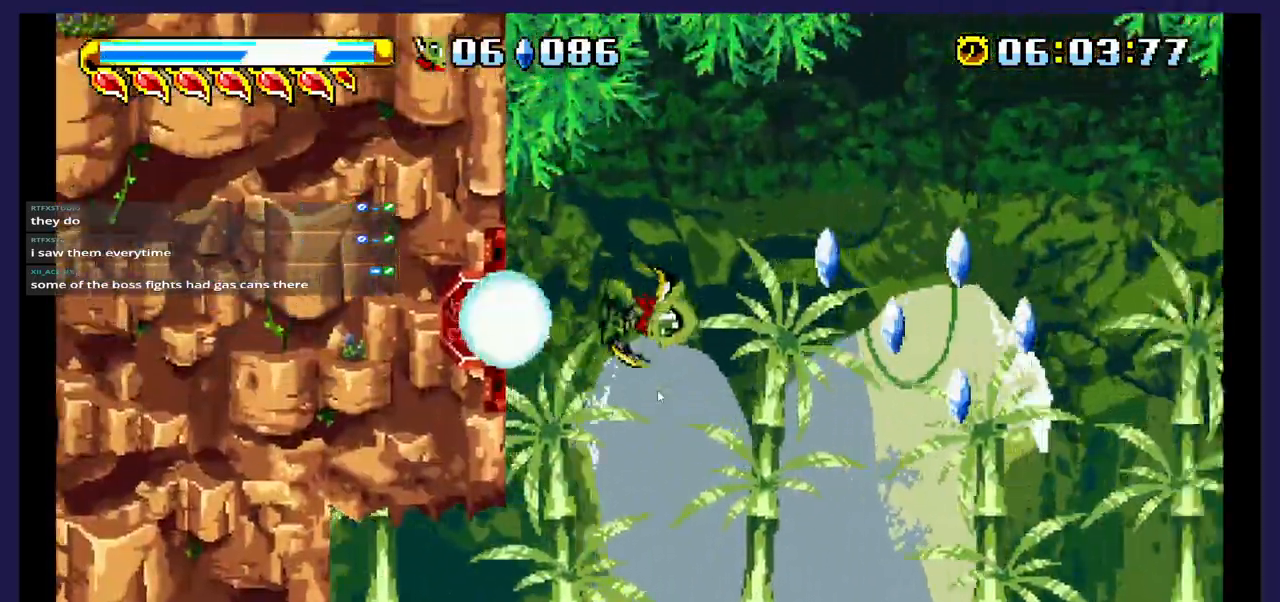
{"dt_ms": 500, "buttons": ["A", "DPAD_RIGHT"], "events": [[83, "A", "up"], [417, "A", "down"]]}
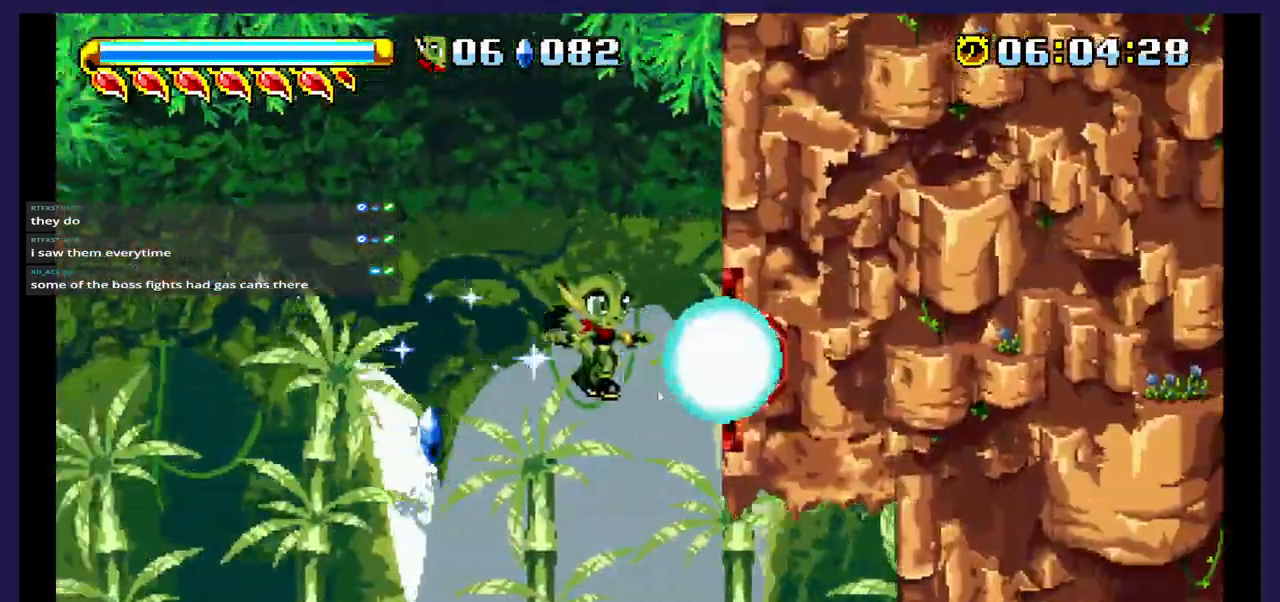
{"dt_ms": 500, "buttons": ["DPAD_RIGHT"], "events": [[67, "A", "up"]]}
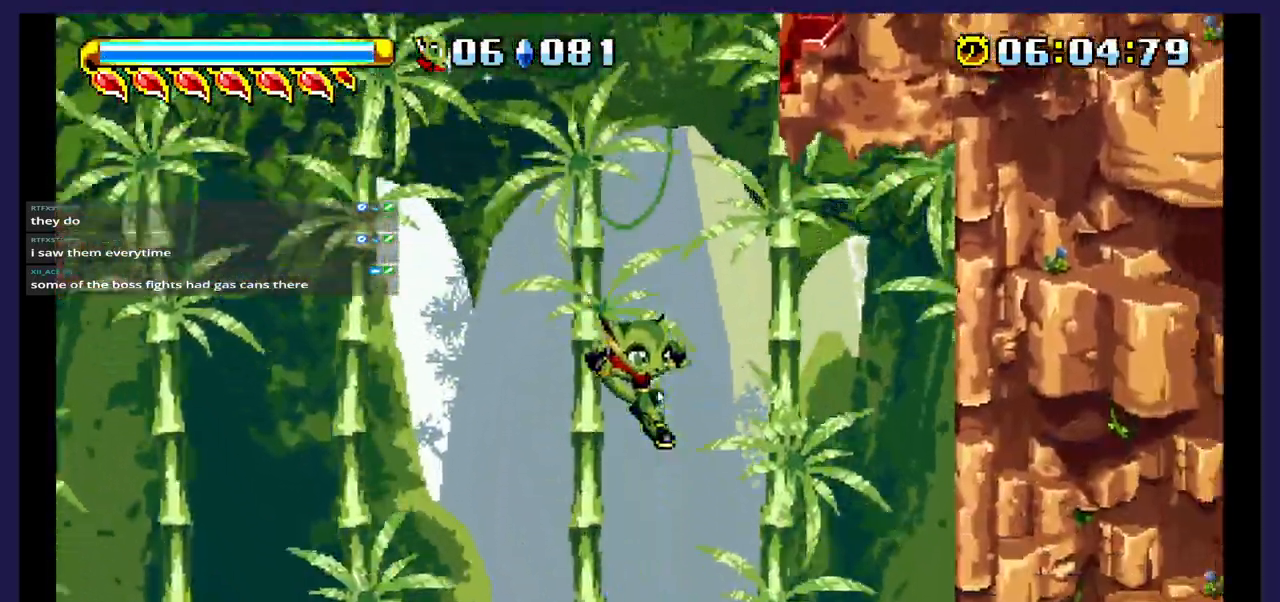
{"dt_ms": 500, "buttons": ["A", "DPAD_RIGHT"], "events": [[483, "A", "down"]]}
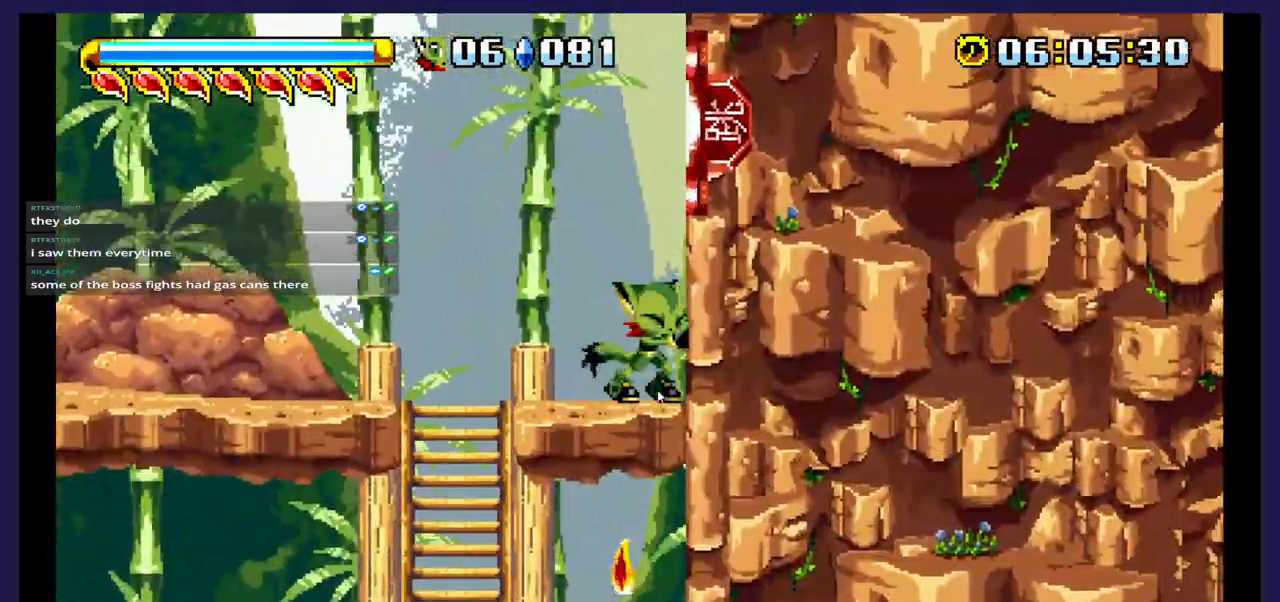
{"dt_ms": 500, "buttons": ["DPAD_RIGHT"], "events": [[117, "A", "up"], [350, "A", "down"], [500, "A", "up"]]}
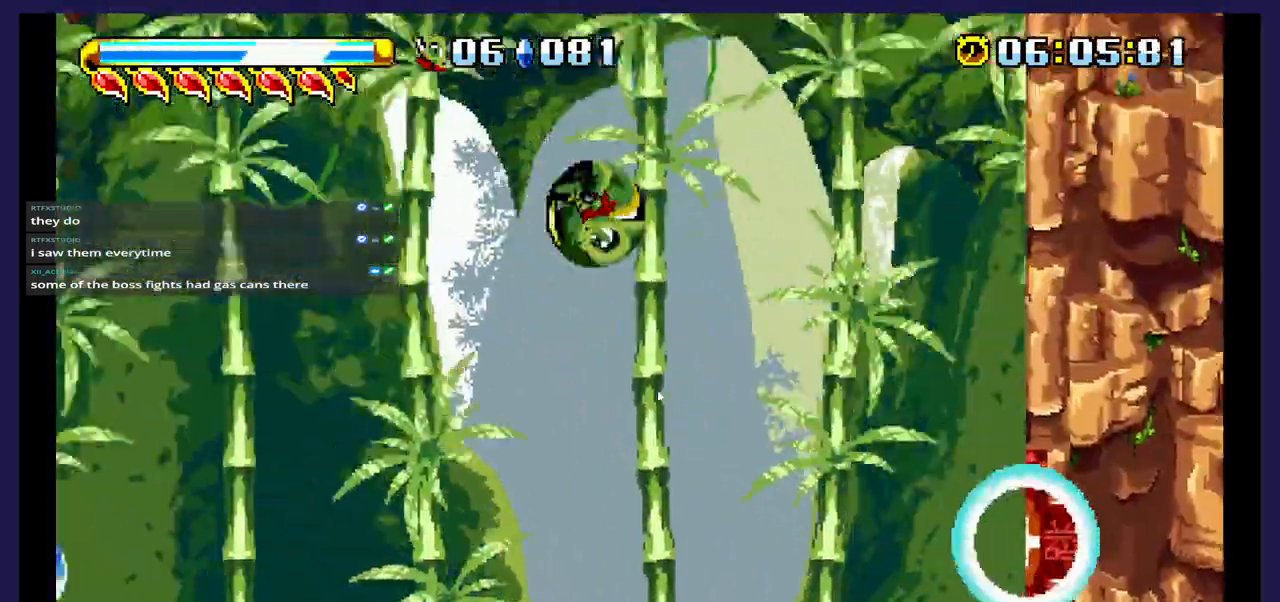
{"dt_ms": 500, "buttons": ["A", "DPAD_LEFT"], "events": [[150, "DPAD_RIGHT", "up"], [217, "DPAD_LEFT", "down"], [333, "A", "down"]]}